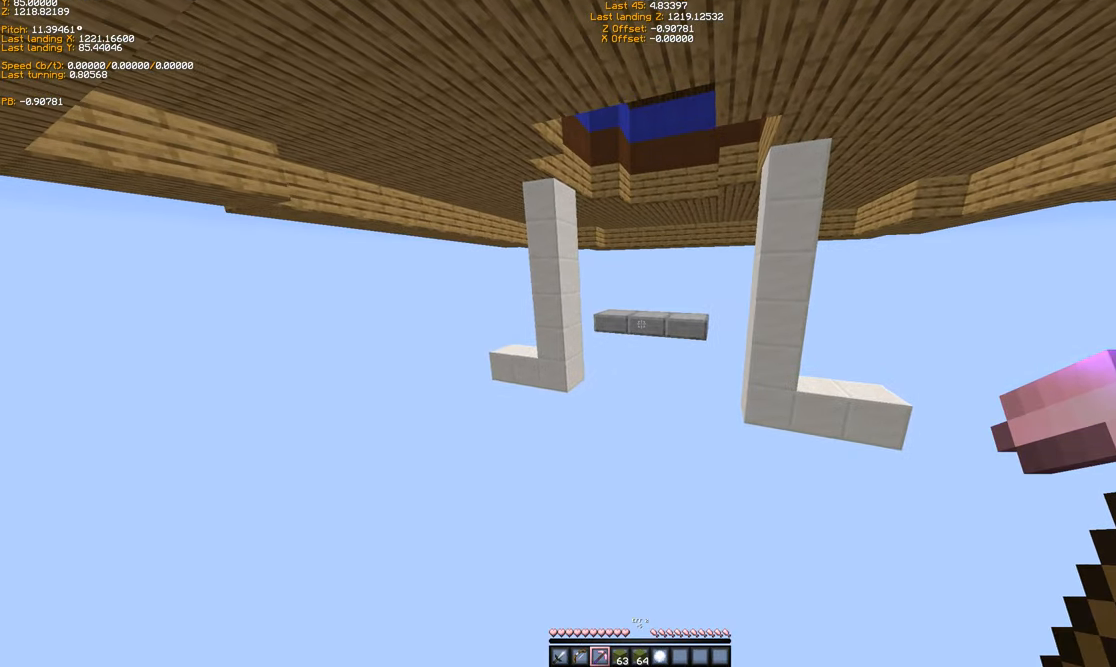
Gameplay with keyboard; each line is a JSON object with the keys held at the frame after it. "events" lists presses ("down") and releases ("up") of "a", "ctrl", "d", "s", "shift", "space" and "w" between this image and that frame as [ms after this image, input, new state], when the widget could be followed in between. No other keys are recorded. Mouse input is not recorded.
{"keys": ["shift"], "events": []}
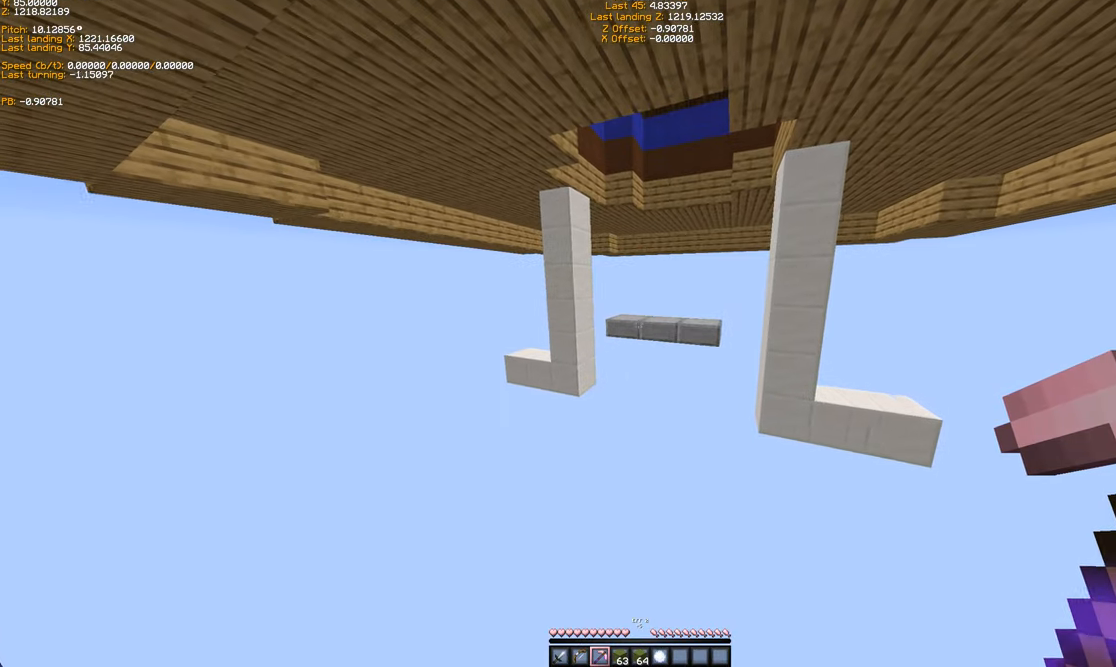
{"keys": ["shift"], "events": []}
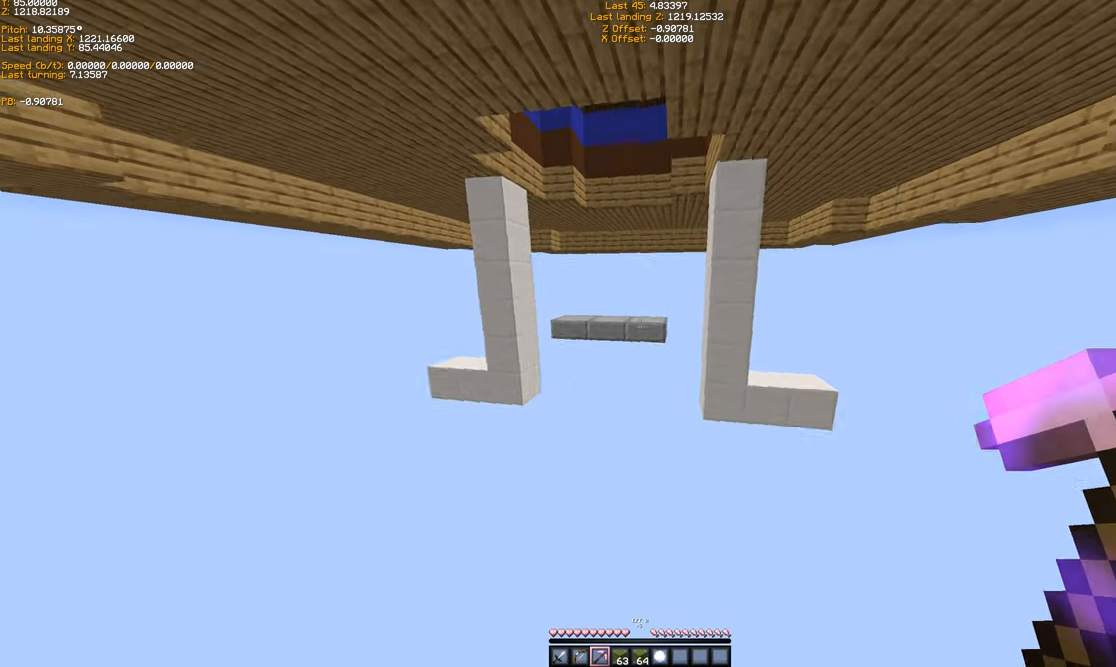
{"keys": ["shift"], "events": []}
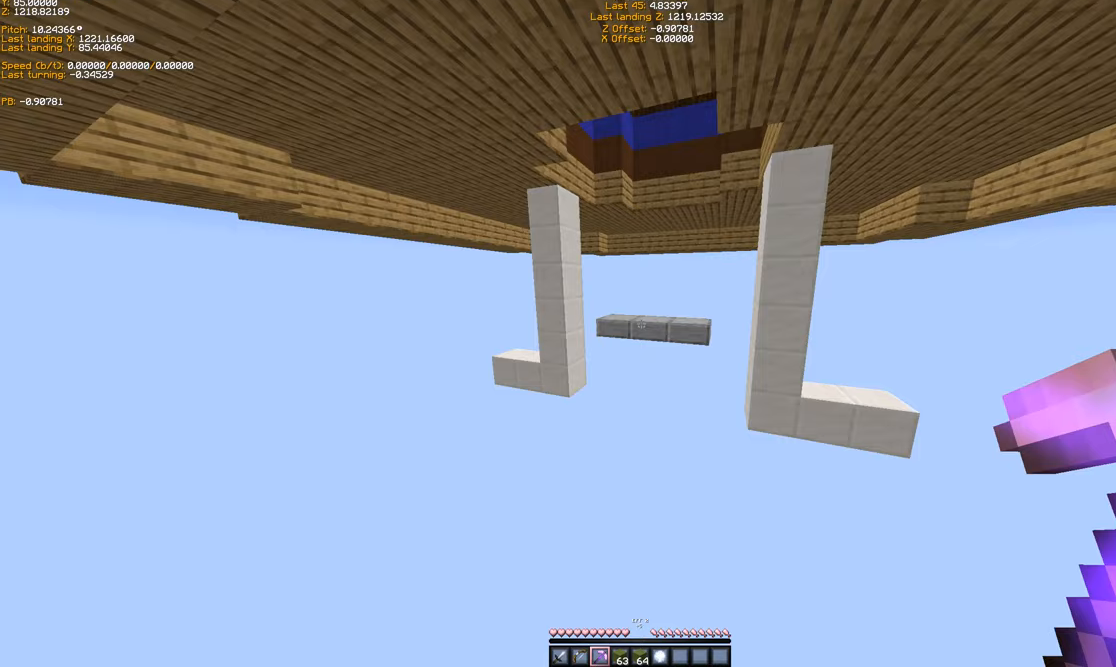
{"keys": ["shift"], "events": []}
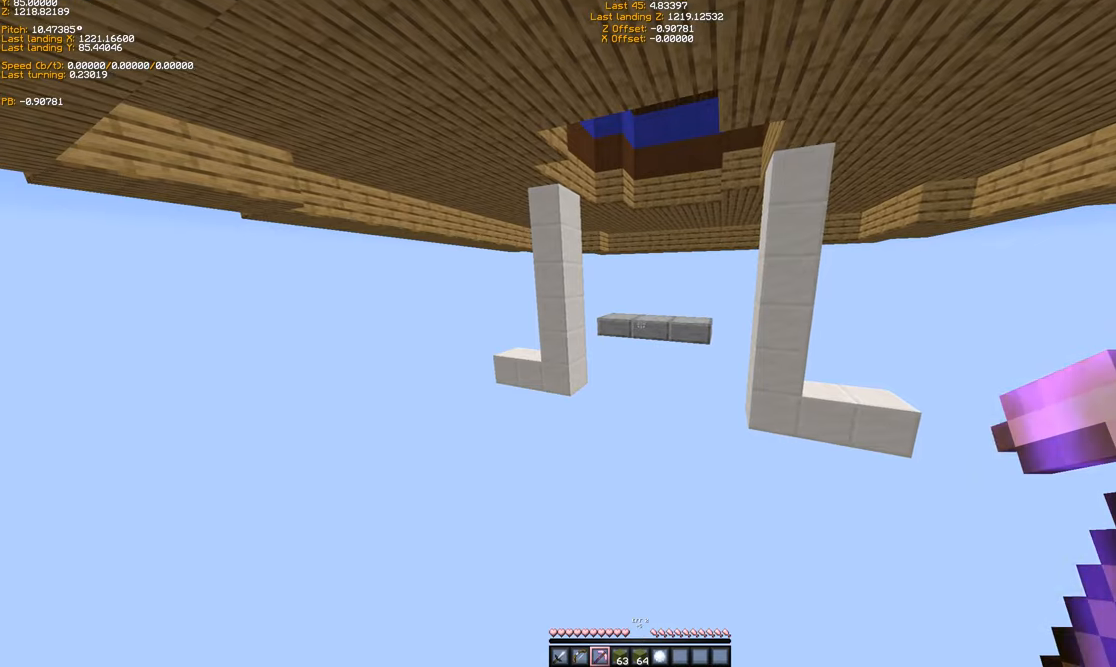
{"keys": ["shift"], "events": [[233, "a", "down"], [433, "a", "up"]]}
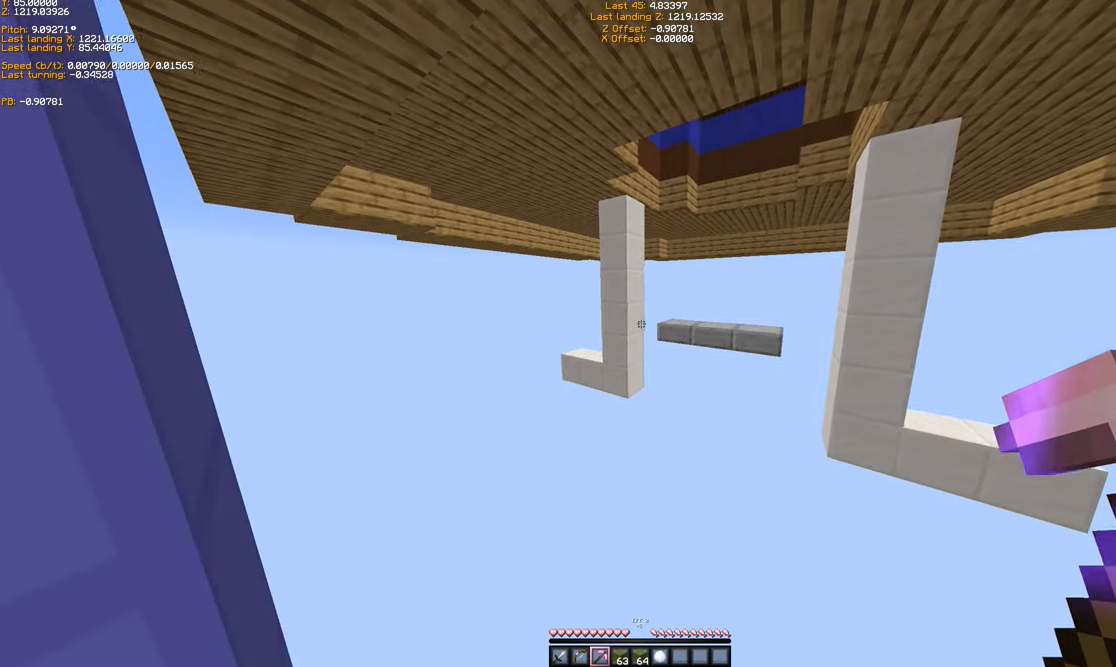
{"keys": ["d", "shift"], "events": [[433, "d", "down"]]}
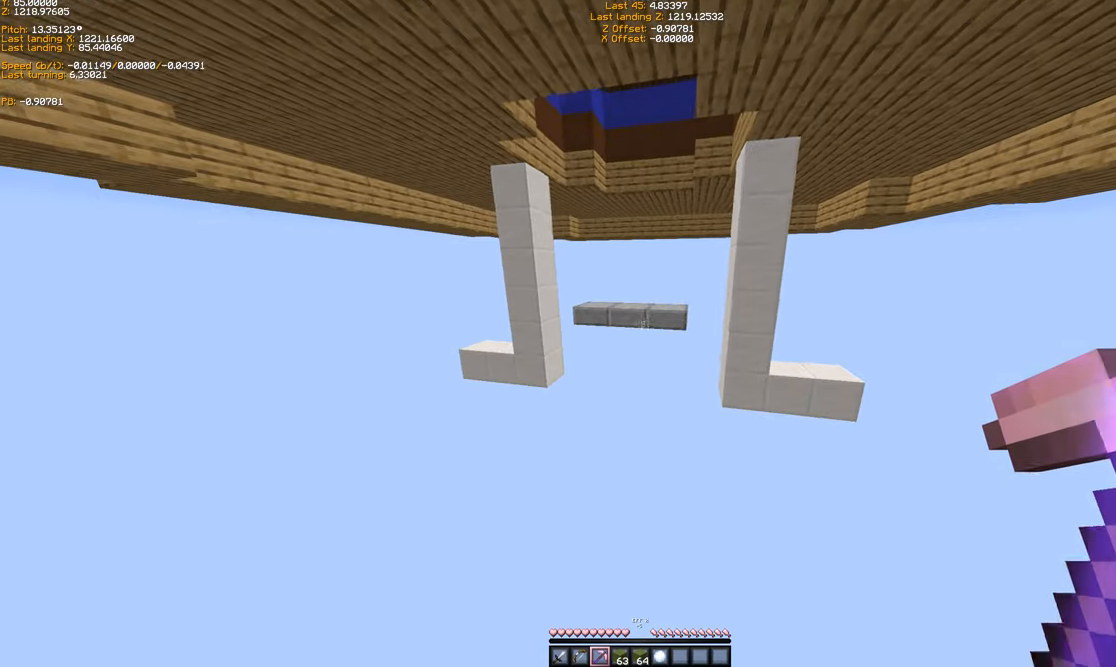
{"keys": ["shift"], "events": [[67, "d", "up"]]}
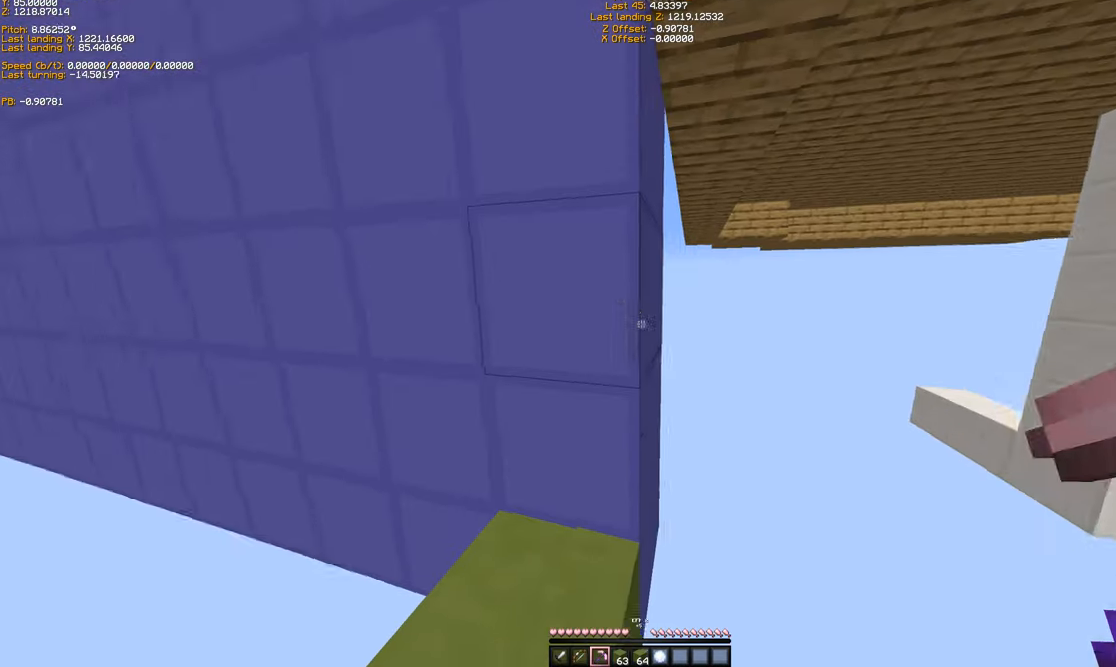
{"keys": ["shift"], "events": []}
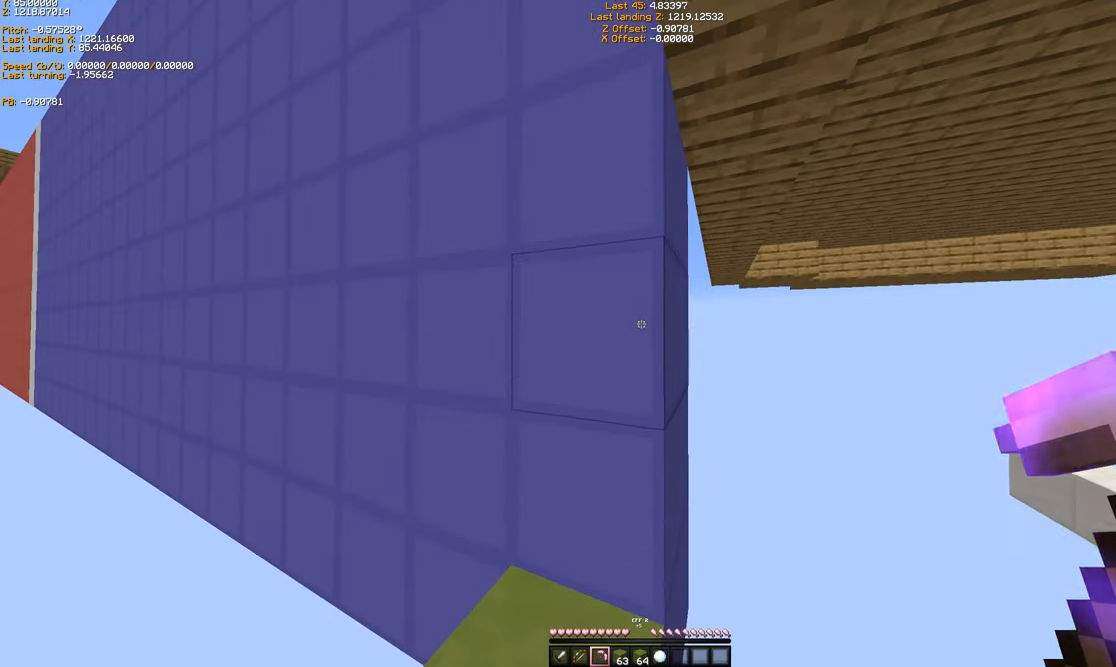
{"keys": ["shift"], "events": [[167, "a", "down"], [467, "a", "up"]]}
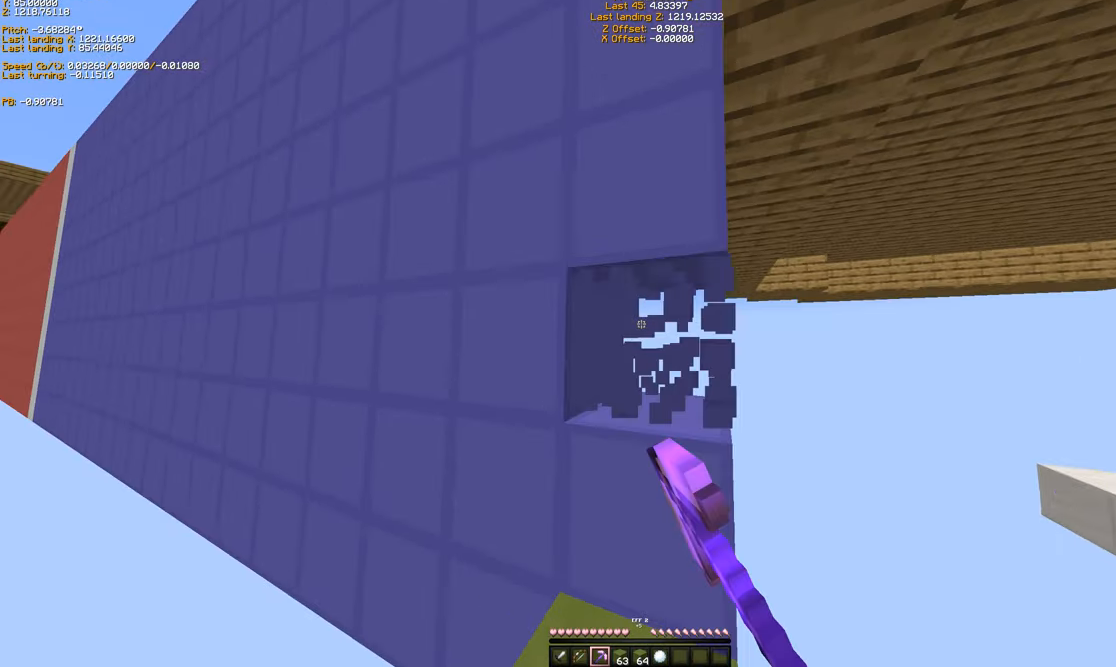
{"keys": ["shift"], "events": []}
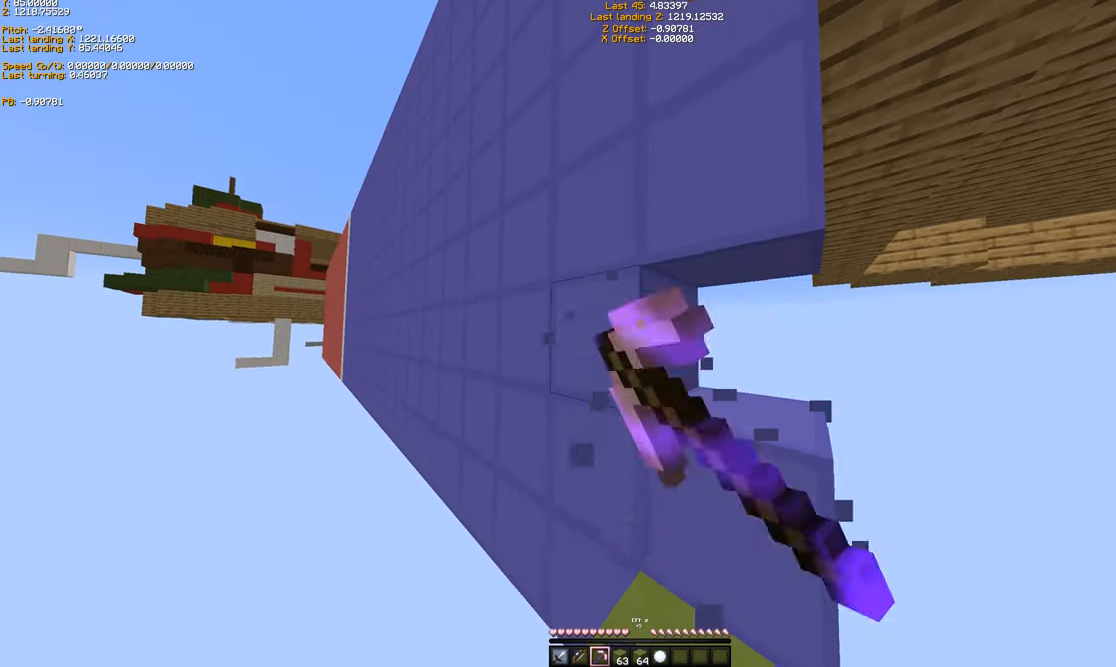
{"keys": ["shift"], "events": []}
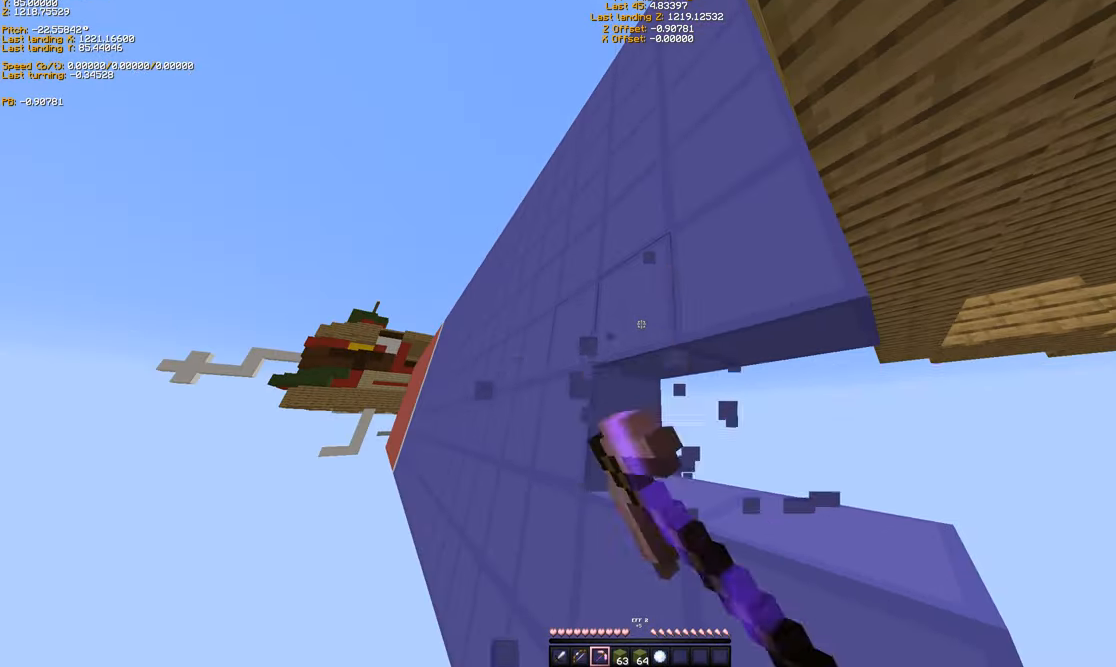
{"keys": ["shift"], "events": []}
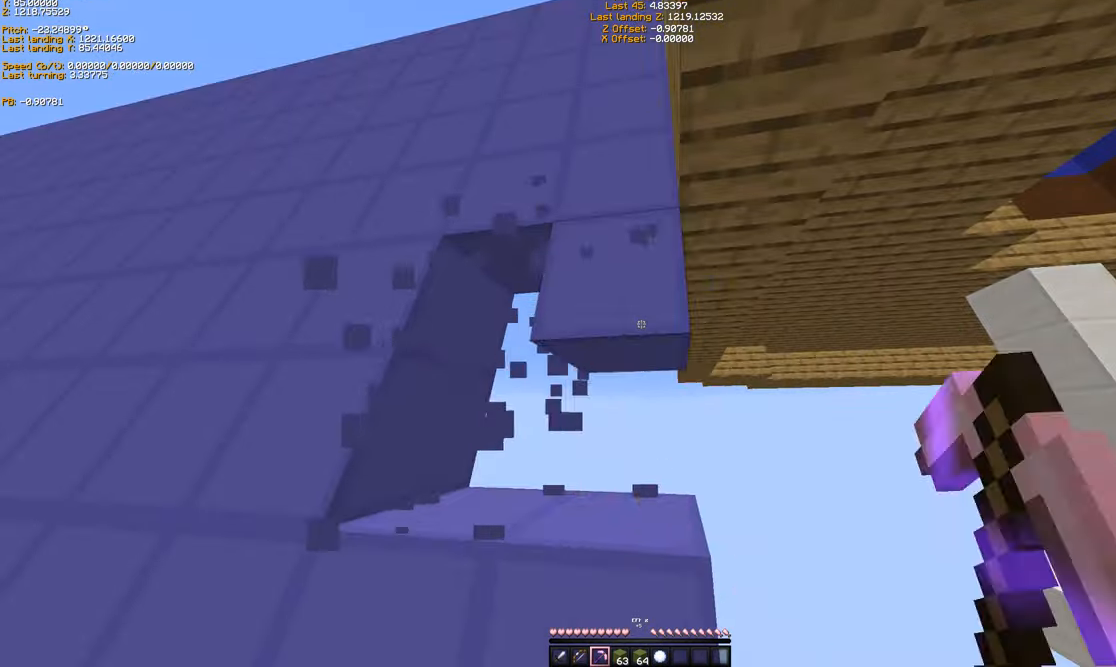
{"keys": ["shift", "w"], "events": [[367, "w", "down"]]}
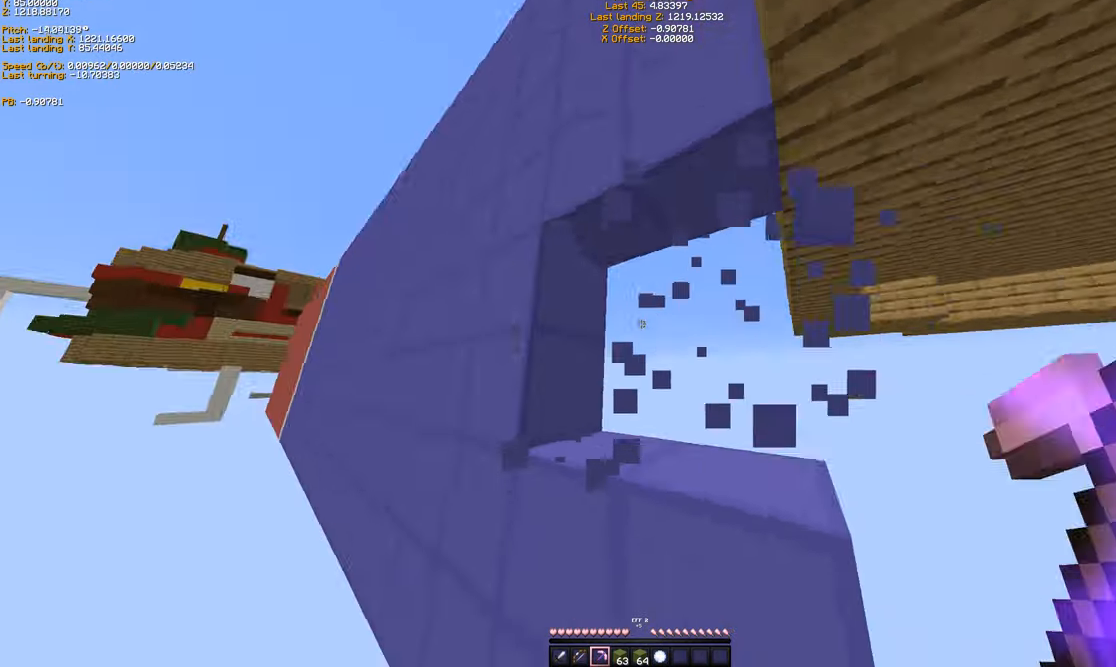
{"keys": ["w"], "events": [[67, "d", "down"], [333, "d", "up"], [466, "shift", "up"]]}
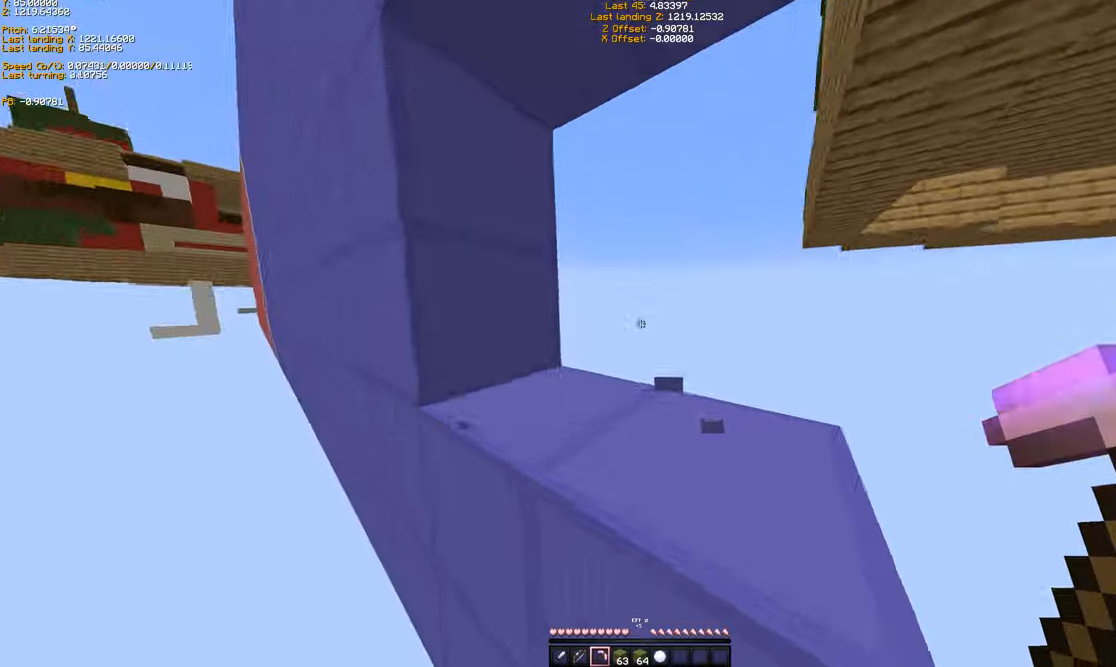
{"keys": ["shift"], "events": [[66, "space", "down"], [233, "d", "down"], [266, "space", "up"], [433, "d", "up"], [433, "w", "up"], [466, "shift", "down"]]}
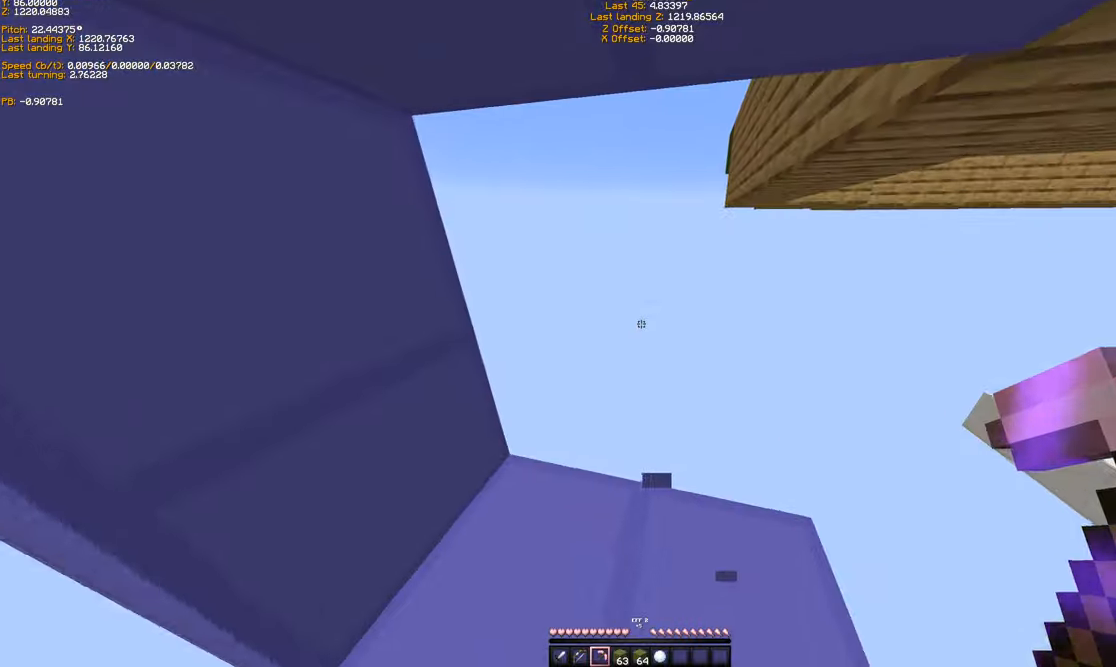
{"keys": [], "events": [[333, "shift", "up"]]}
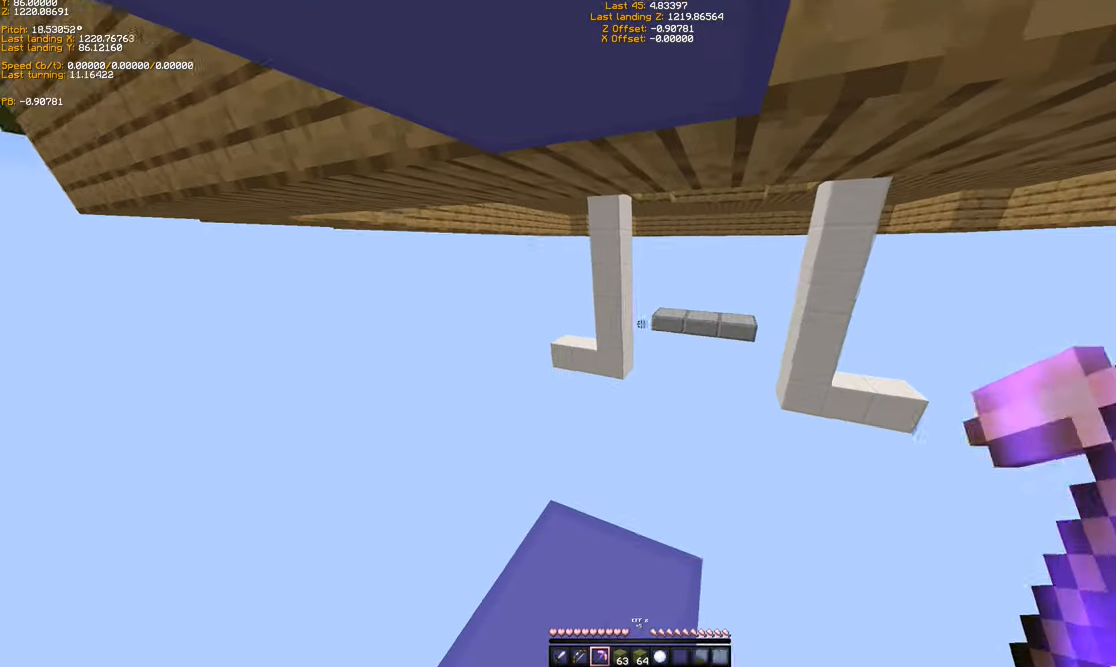
{"keys": ["w"], "events": [[466, "w", "down"]]}
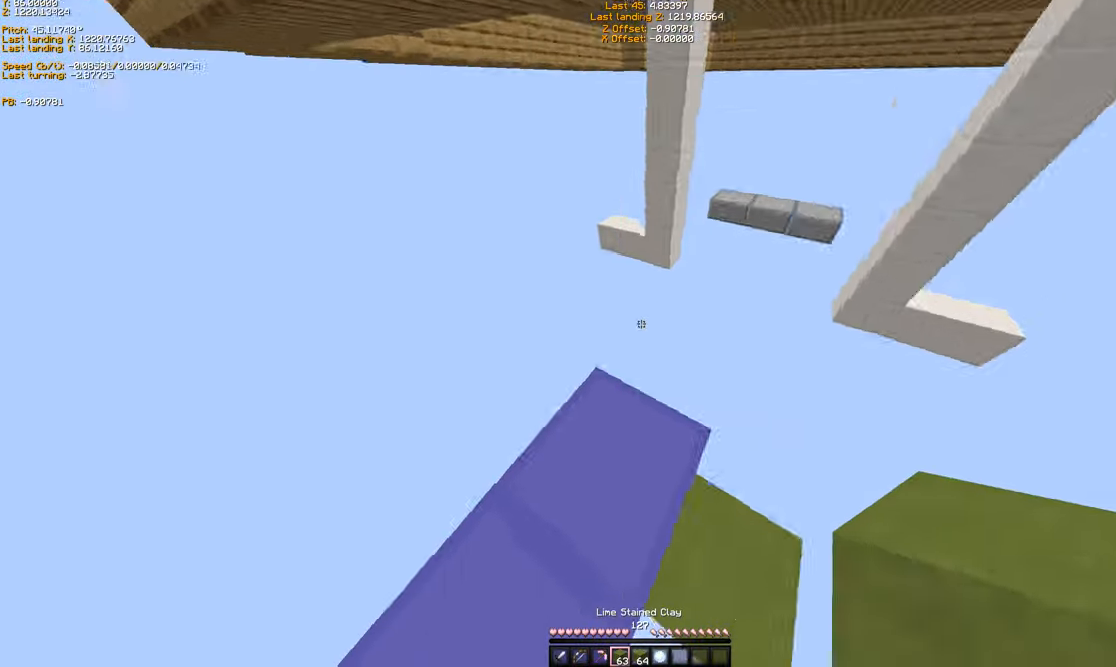
{"keys": ["s", "shift"], "events": [[66, "d", "down"], [166, "shift", "down"], [233, "w", "up"], [333, "s", "down"], [466, "d", "up"]]}
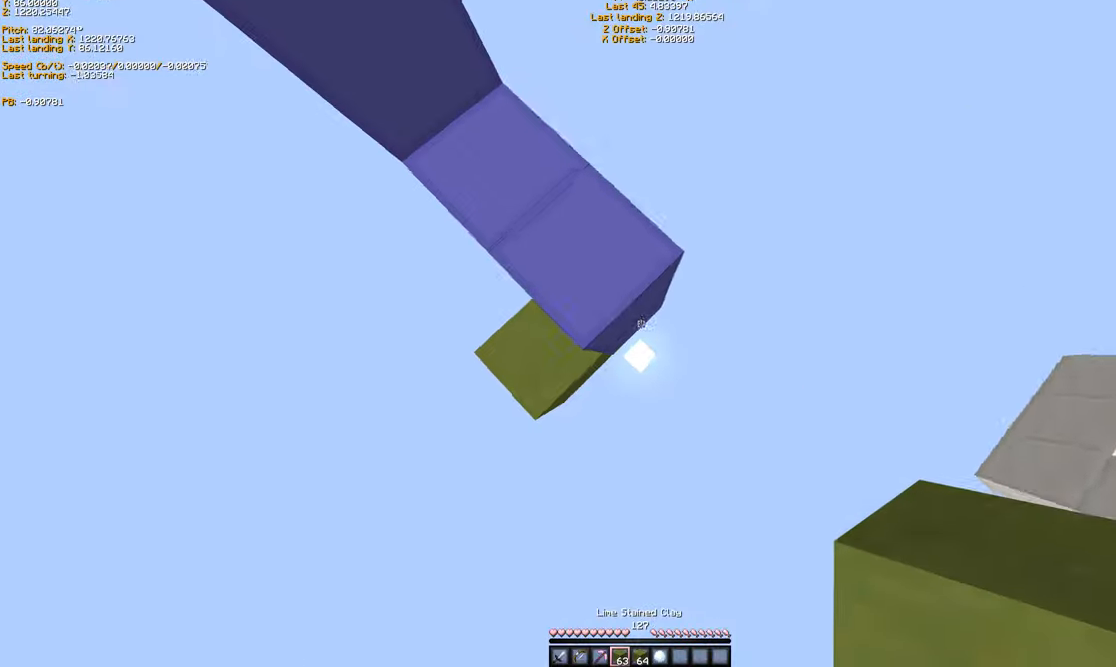
{"keys": ["shift"], "events": [[66, "s", "up"]]}
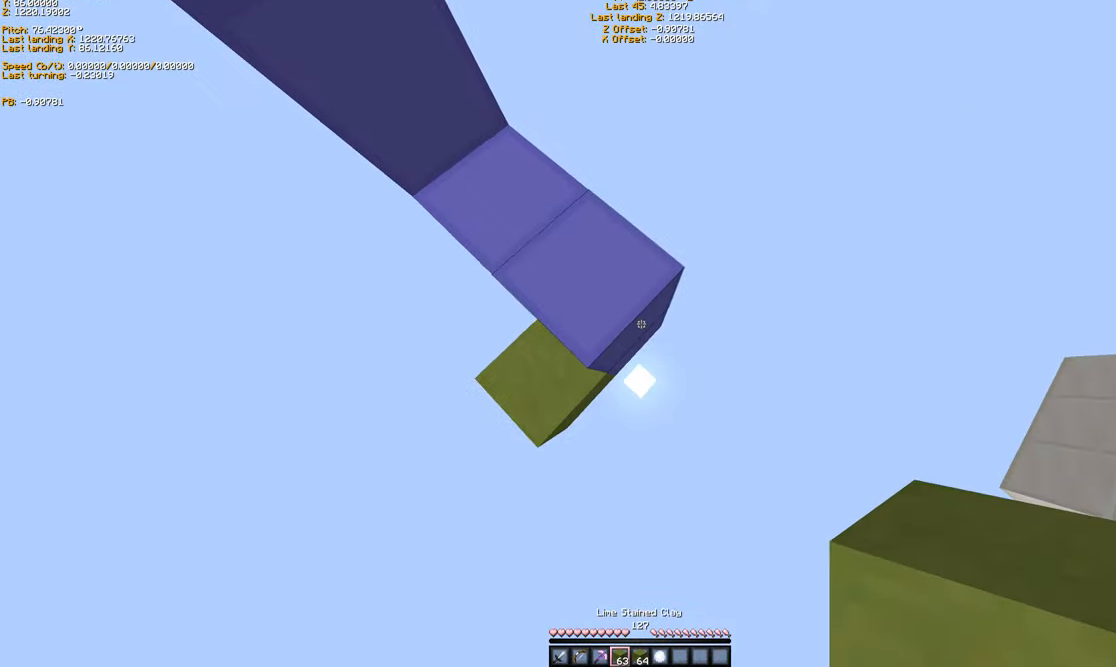
{"keys": ["shift"], "events": [[33, "shift", "up"], [133, "shift", "down"], [233, "shift", "up"], [333, "shift", "down"]]}
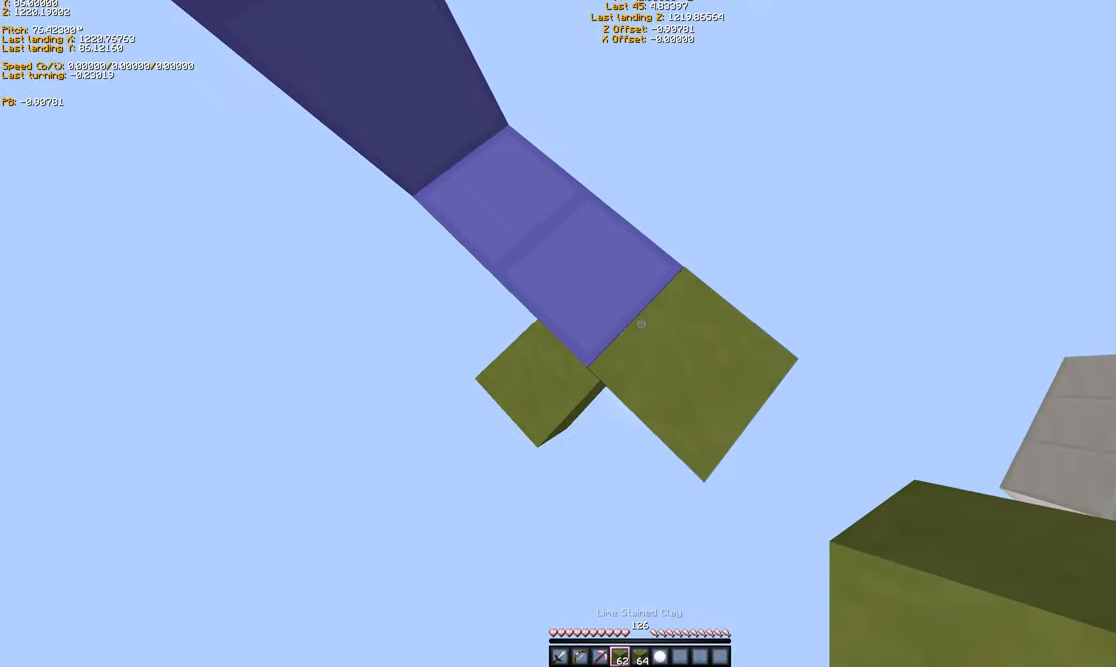
{"keys": ["d", "s", "shift"], "events": [[66, "d", "down"], [233, "s", "down"]]}
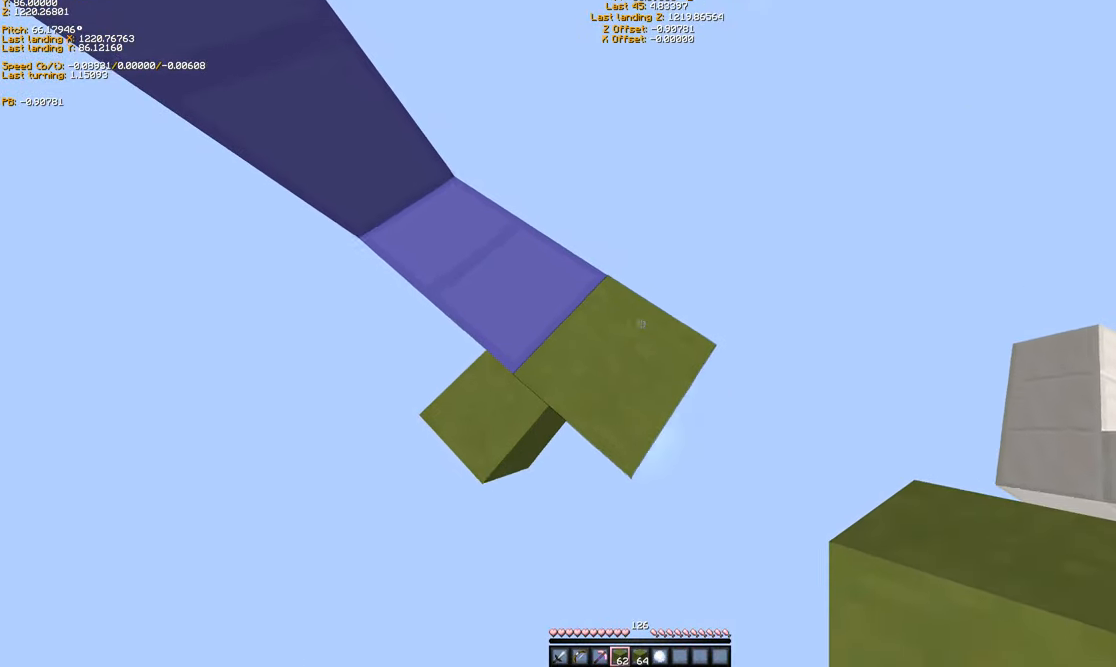
{"keys": ["shift"], "events": [[66, "d", "up"], [66, "s", "up"], [333, "shift", "up"], [433, "shift", "down"]]}
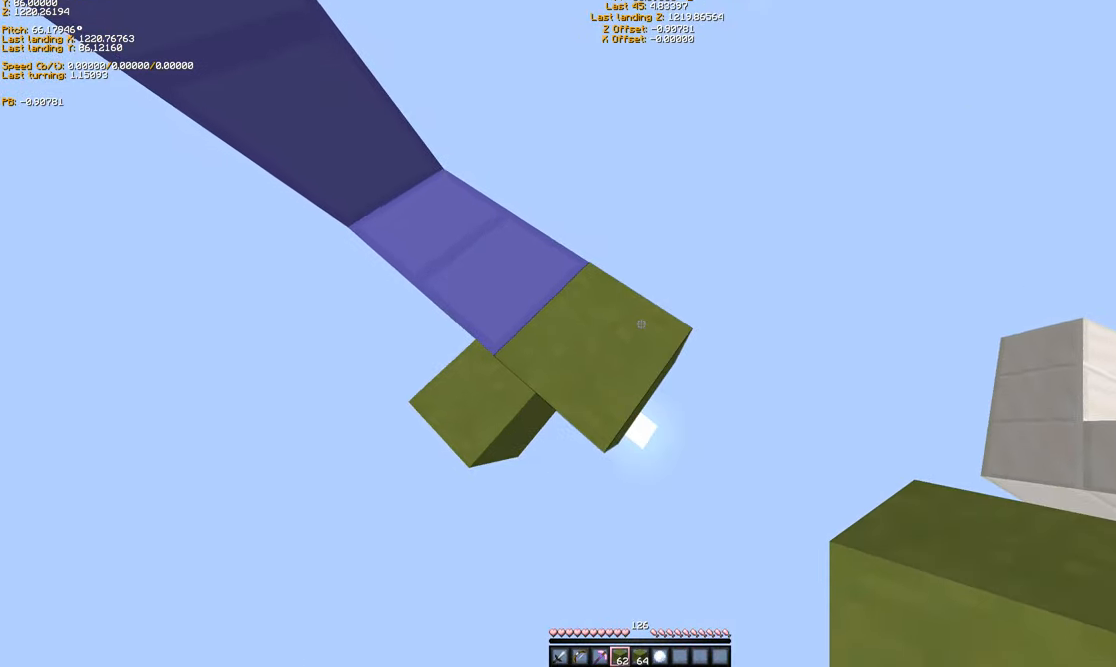
{"keys": ["d", "s", "shift"], "events": [[66, "shift", "up"], [133, "shift", "down"], [333, "d", "down"], [333, "s", "down"]]}
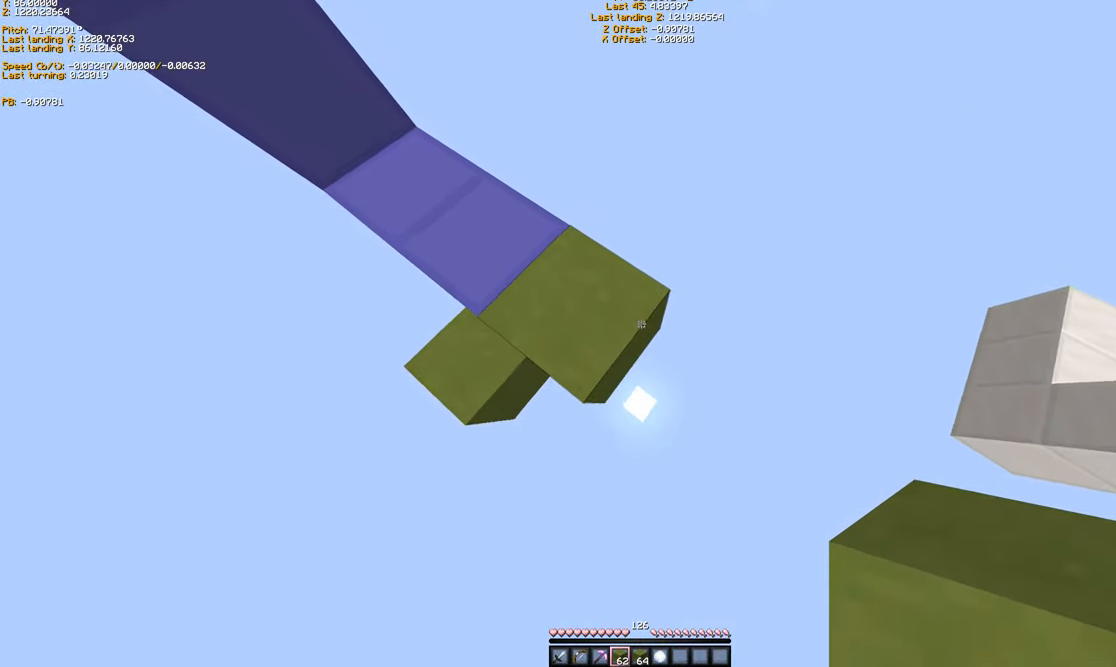
{"keys": ["shift"], "events": [[66, "d", "up"], [66, "s", "up"]]}
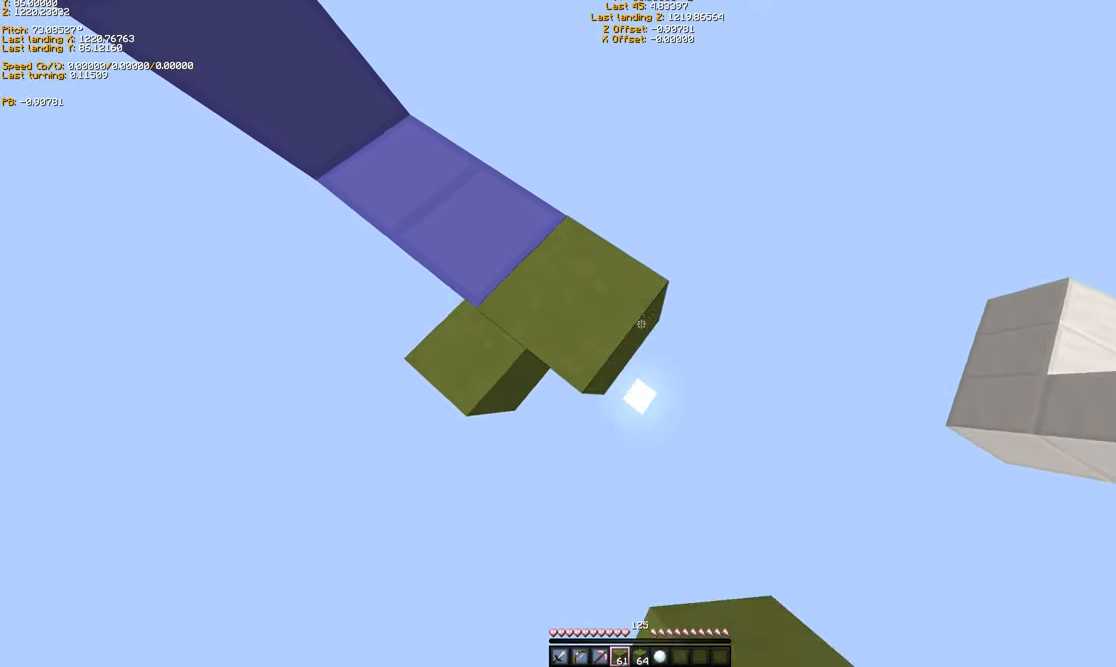
{"keys": ["shift"], "events": []}
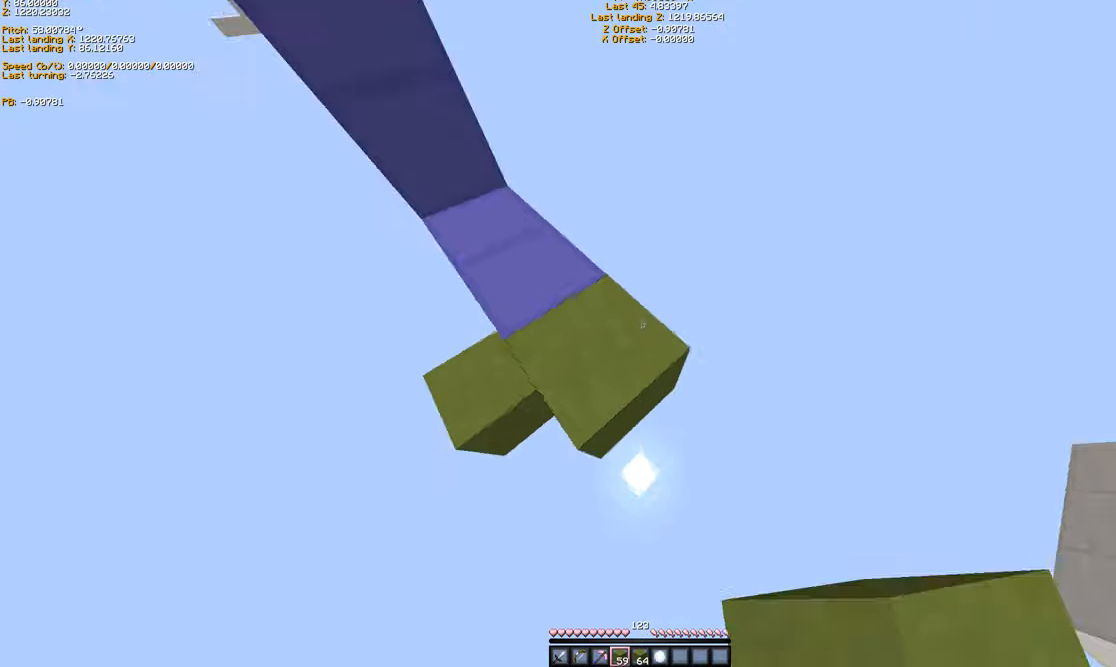
{"keys": ["shift"], "events": [[134, "w", "down"], [167, "shift", "up"], [434, "w", "up"], [467, "shift", "down"]]}
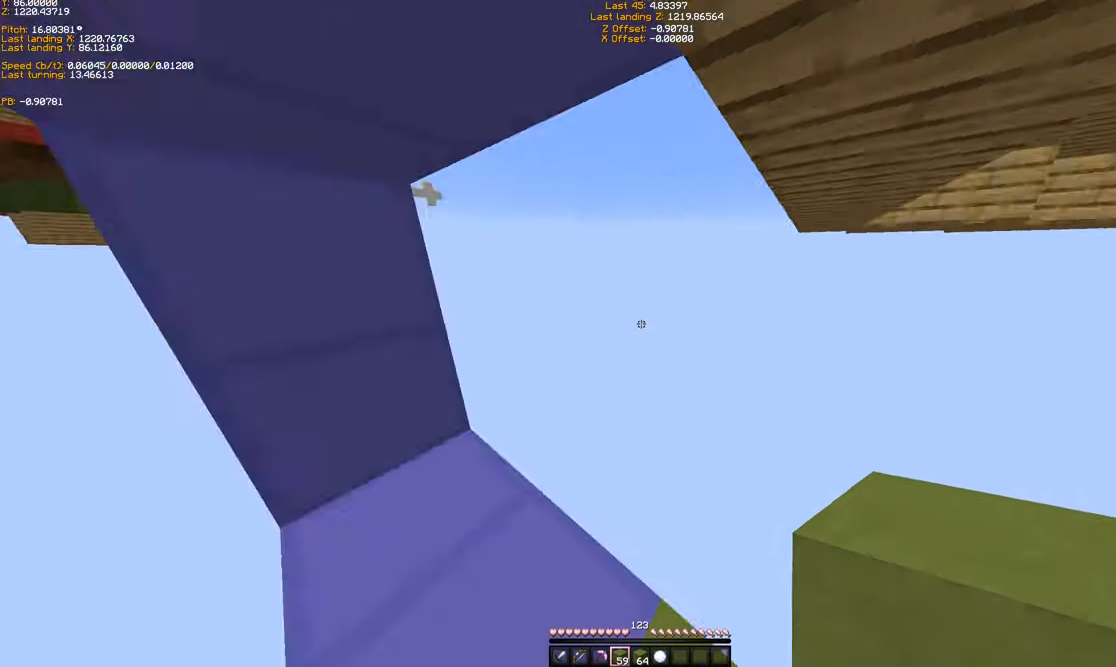
{"keys": ["s"], "events": [[334, "s", "down"], [334, "shift", "up"]]}
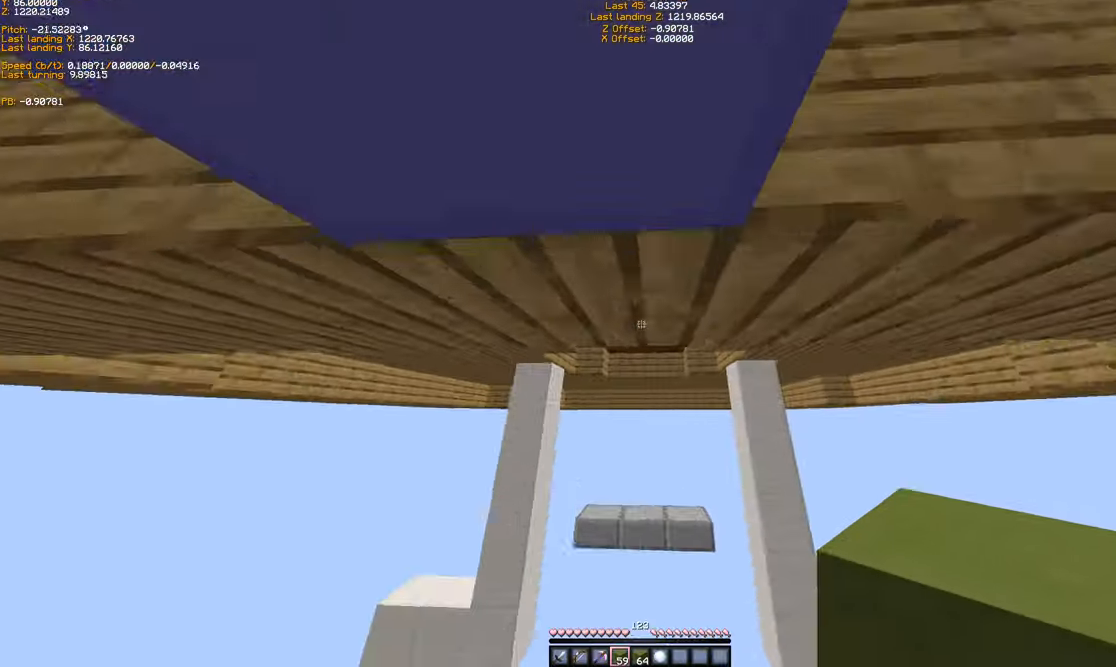
{"keys": [], "events": [[167, "a", "down"], [267, "a", "up"], [267, "s", "up"]]}
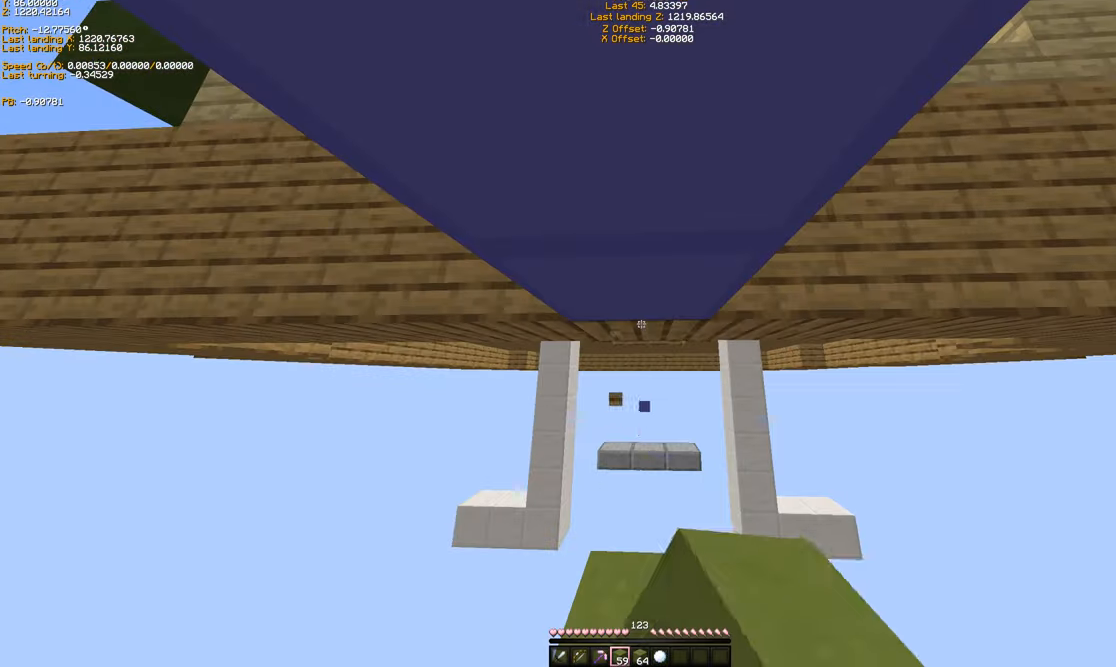
{"keys": ["w"], "events": [[167, "w", "down"]]}